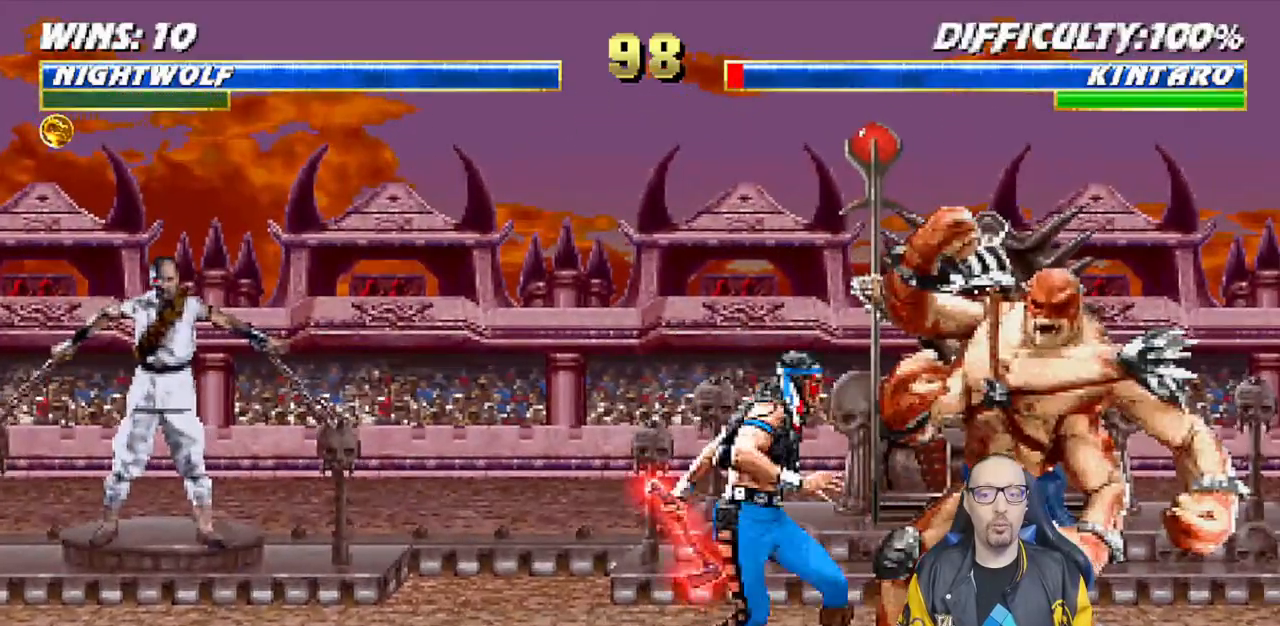
Gameplay with a controller (PlayStation layout); each line is a JSON object with the inputs held at the frame after it (dt_ms = milliseconds from this image to that frame). "events" lists button and stick changes between this image and that frame as [ms after this image, input, new state], when the widget could be followed in between.
{"dt_ms": 500, "buttons": ["DPAD_RIGHT"], "left_stick": "center", "right_stick": "center", "events": [[50, "DPAD_RIGHT", "up"], [117, "DPAD_RIGHT", "down"], [217, "DPAD_RIGHT", "up"], [283, "DPAD_RIGHT", "down"], [383, "DPAD_RIGHT", "up"], [450, "DPAD_RIGHT", "down"]]}
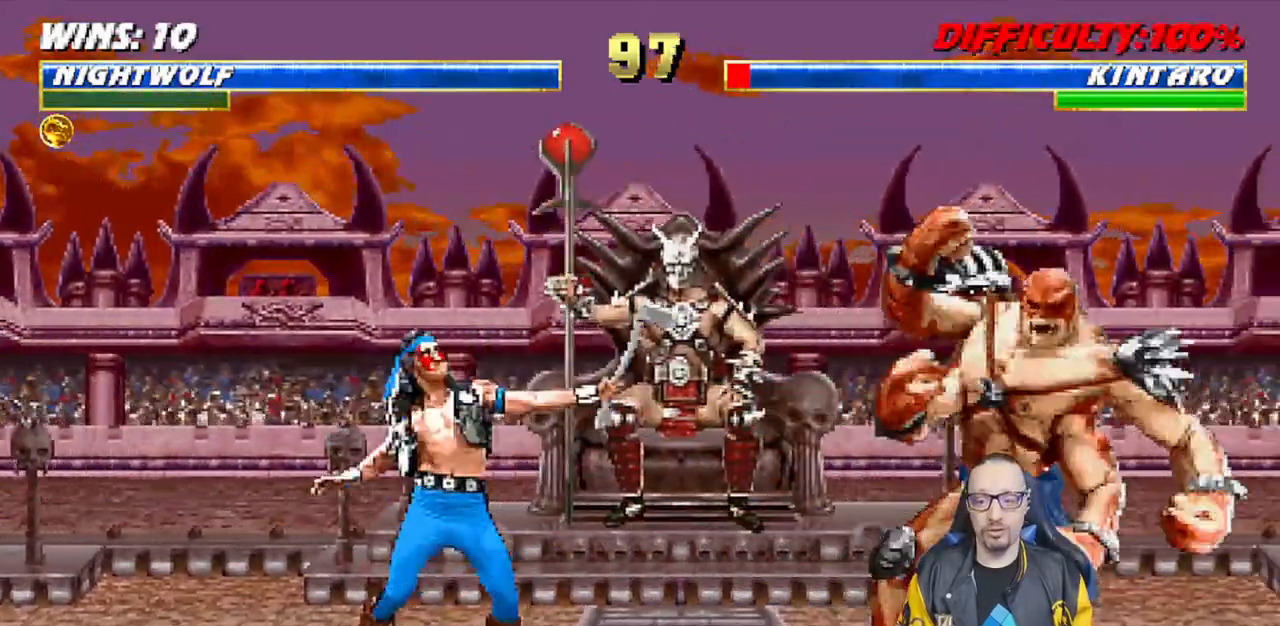
{"dt_ms": 500, "buttons": [], "left_stick": "center", "right_stick": "center", "events": [[33, "CIRCLE", "down"], [50, "DPAD_RIGHT", "up"], [83, "DPAD_RIGHT", "down"], [333, "DPAD_RIGHT", "up"], [400, "CIRCLE", "up"]]}
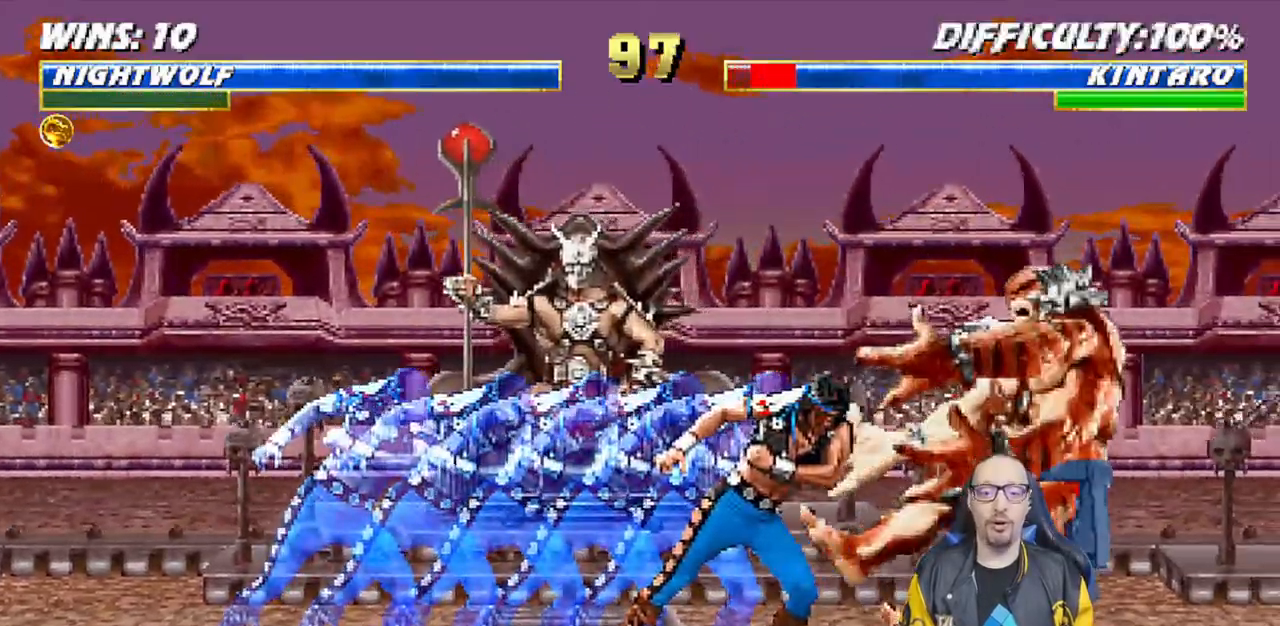
{"dt_ms": 500, "buttons": ["SQUARE"], "left_stick": "center", "right_stick": "center", "events": [[83, "L1", "down"], [133, "DPAD_RIGHT", "down"], [133, "DPAD_UP", "down"], [283, "SQUARE", "down"], [367, "SQUARE", "up"], [400, "DPAD_RIGHT", "up"], [400, "DPAD_UP", "up"], [450, "SQUARE", "down"], [483, "L1", "up"]]}
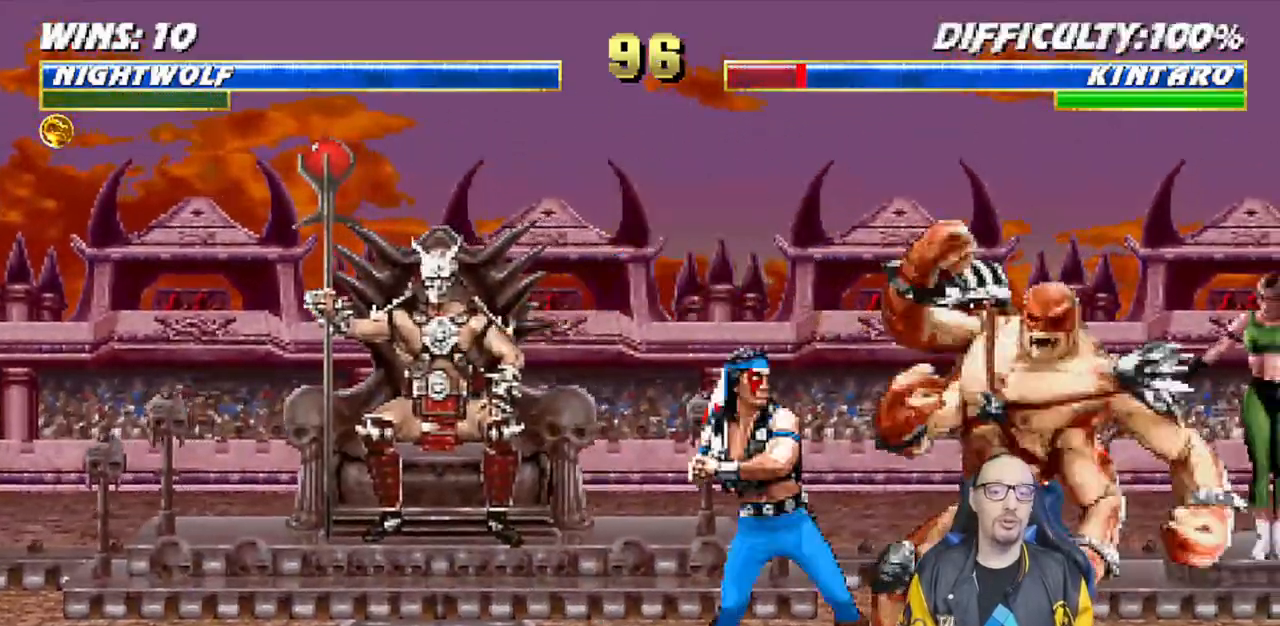
{"dt_ms": 500, "buttons": ["SQUARE", "DPAD_DOWN"], "left_stick": "center", "right_stick": "center", "events": [[33, "SQUARE", "up"], [100, "SQUARE", "down"], [133, "DPAD_DOWN", "down"], [150, "DPAD_RIGHT", "down"], [167, "SQUARE", "up"], [233, "SQUARE", "down"], [250, "CROSS", "down"], [250, "DPAD_DOWN", "up"], [317, "SQUARE", "up"], [333, "CROSS", "up"], [350, "DPAD_RIGHT", "up"], [383, "CROSS", "down"], [383, "SQUARE", "down"], [433, "DPAD_DOWN", "down"], [483, "CROSS", "up"]]}
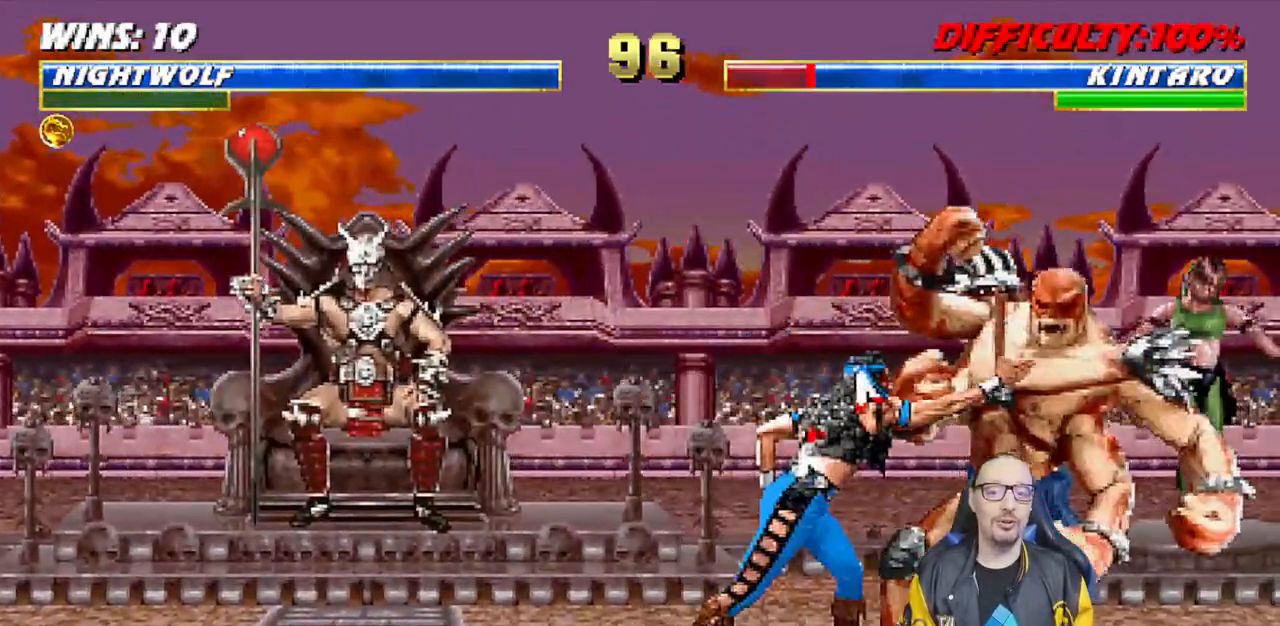
{"dt_ms": 500, "buttons": ["DPAD_DOWN", "DPAD_LEFT"], "left_stick": "center", "right_stick": "center", "events": [[17, "DPAD_RIGHT", "down"], [33, "CROSS", "down"], [33, "DPAD_DOWN", "up"], [50, "DPAD_RIGHT", "up"], [150, "CROSS", "up"], [167, "SQUARE", "up"], [217, "DPAD_DOWN", "down"], [233, "DPAD_DOWN", "up"], [433, "DPAD_DOWN", "down"], [483, "DPAD_LEFT", "down"]]}
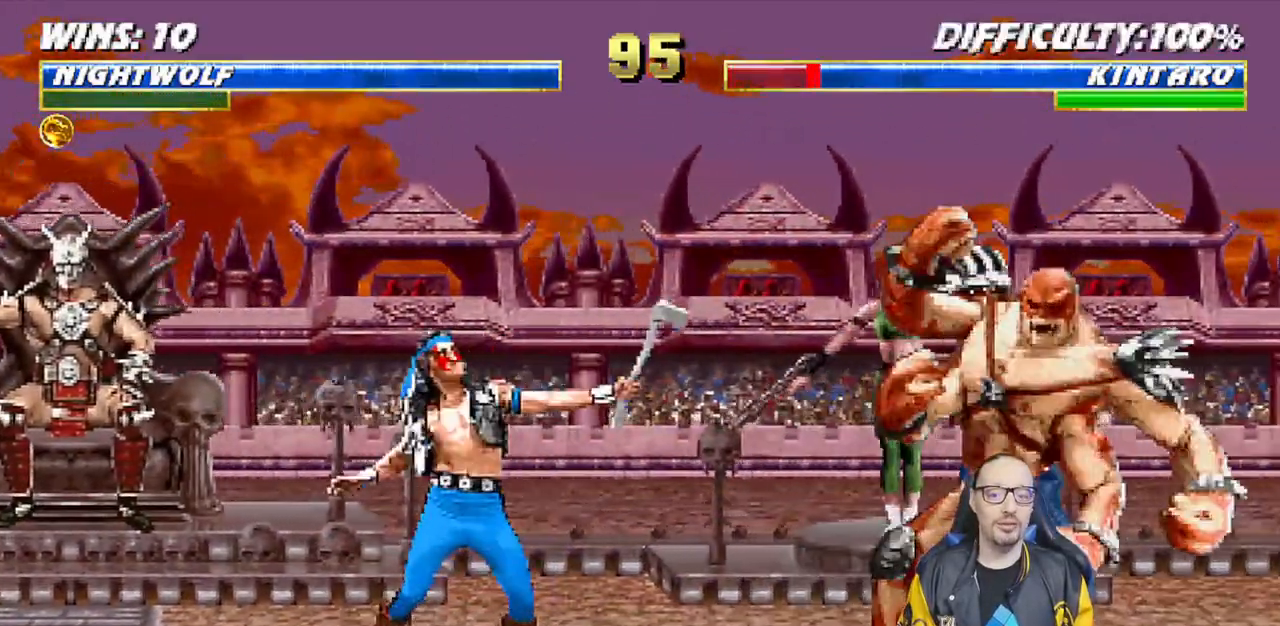
{"dt_ms": 500, "buttons": [], "left_stick": "center", "right_stick": "center", "events": [[17, "DPAD_DOWN", "up"], [50, "SQUARE", "down"], [83, "DPAD_LEFT", "up"], [150, "SQUARE", "up"], [217, "SQUARE", "down"], [233, "DPAD_LEFT", "down"], [350, "SQUARE", "up"], [367, "DPAD_LEFT", "up"]]}
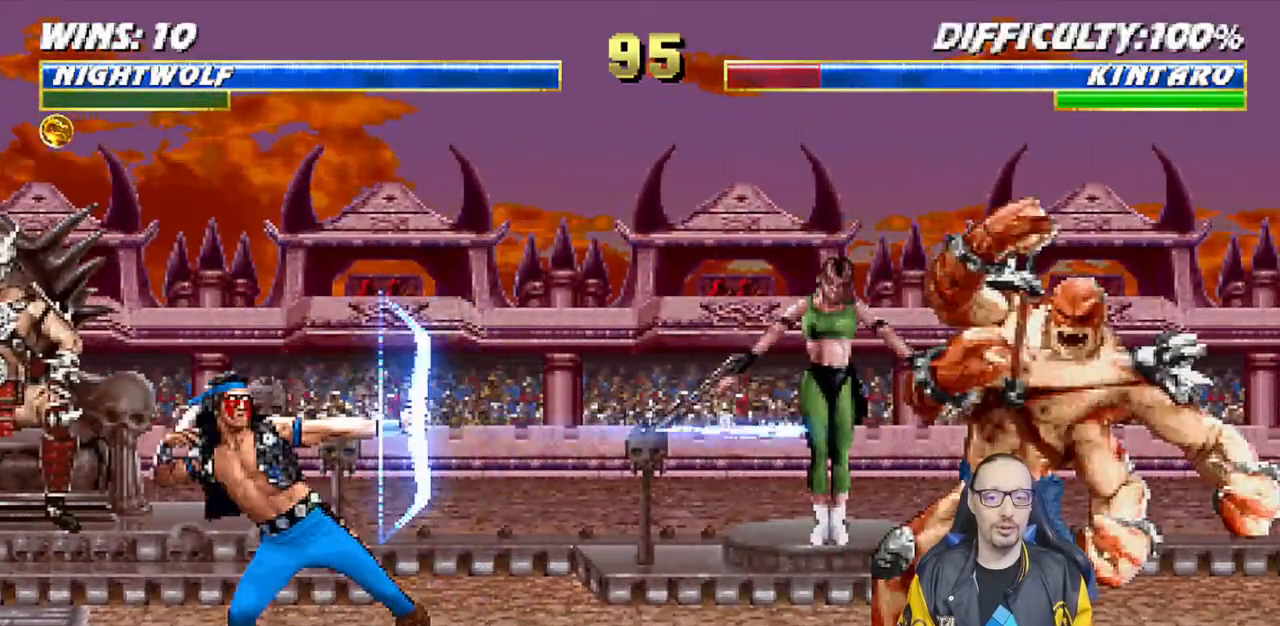
{"dt_ms": 500, "buttons": ["L1", "DPAD_UP", "DPAD_RIGHT"], "left_stick": "center", "right_stick": "center", "events": [[467, "DPAD_RIGHT", "down"], [467, "L1", "down"], [500, "DPAD_UP", "down"]]}
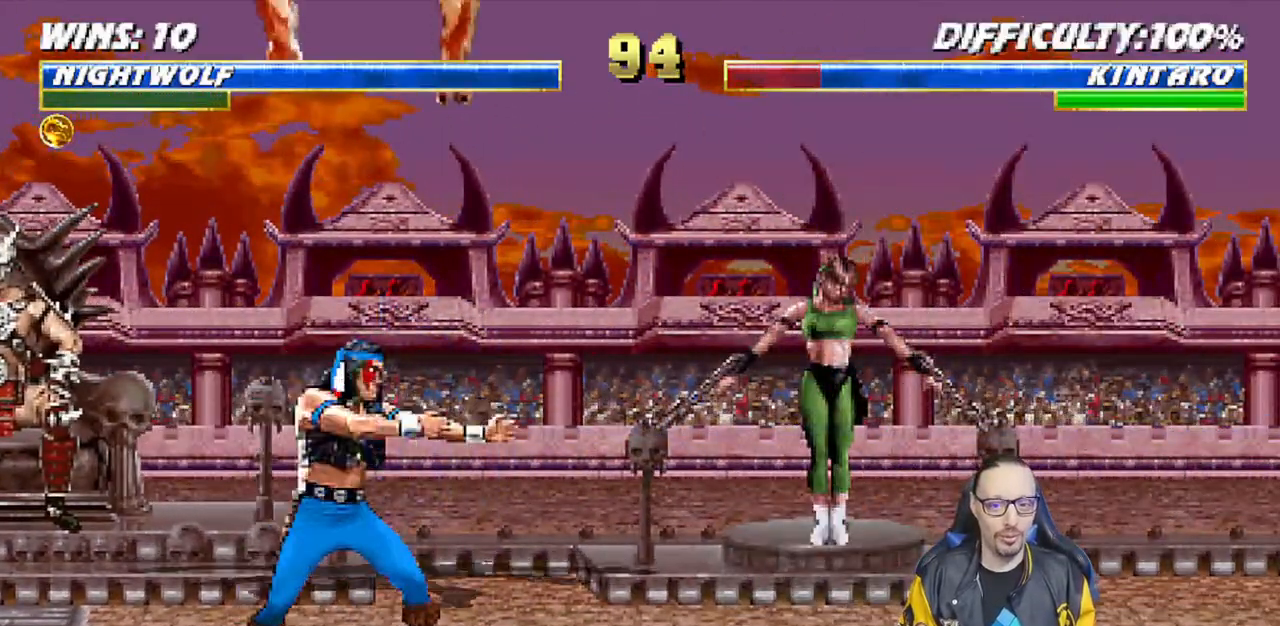
{"dt_ms": 500, "buttons": ["DPAD_DOWN", "DPAD_LEFT"], "left_stick": "center", "right_stick": "center", "events": [[133, "R1", "down"], [250, "DPAD_UP", "up"], [267, "DPAD_RIGHT", "up"], [267, "L1", "up"], [317, "R1", "up"], [433, "DPAD_DOWN", "down"], [433, "DPAD_LEFT", "down"]]}
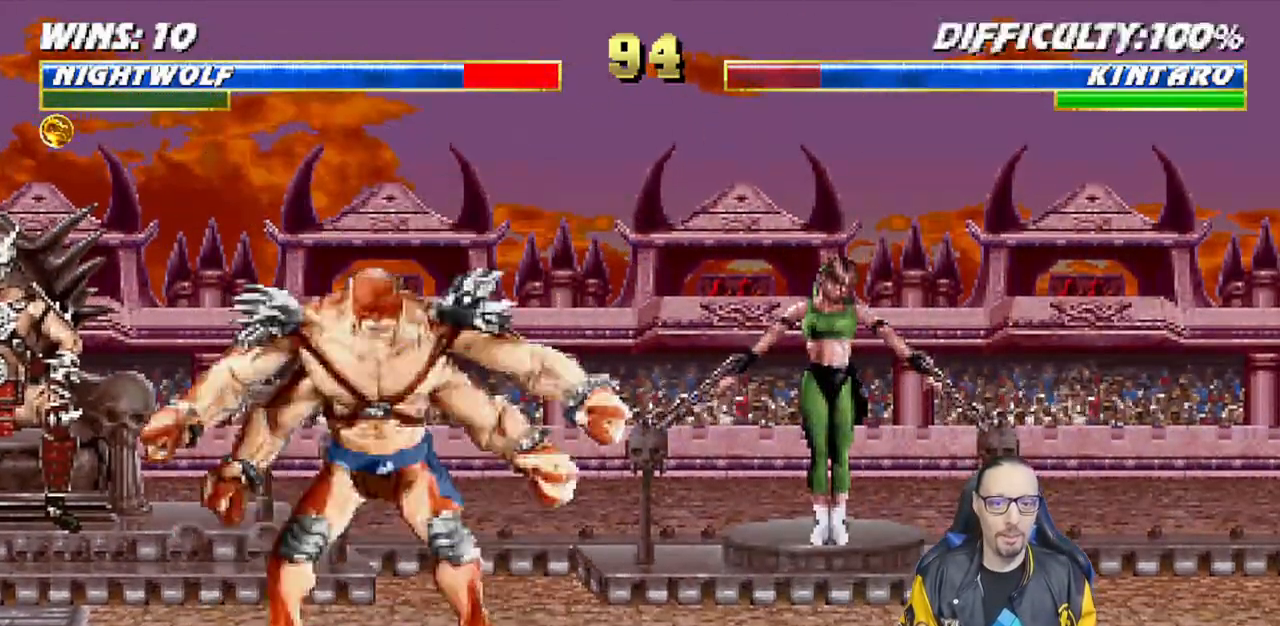
{"dt_ms": 500, "buttons": [], "left_stick": "center", "right_stick": "center", "events": [[33, "R1", "down"], [83, "DPAD_DOWN", "up"], [117, "DPAD_DOWN", "down"], [150, "L1", "down"], [150, "R1", "up"], [167, "DPAD_DOWN", "up"], [250, "DPAD_LEFT", "up"], [267, "L1", "up"], [333, "R1", "down"], [467, "R1", "up"]]}
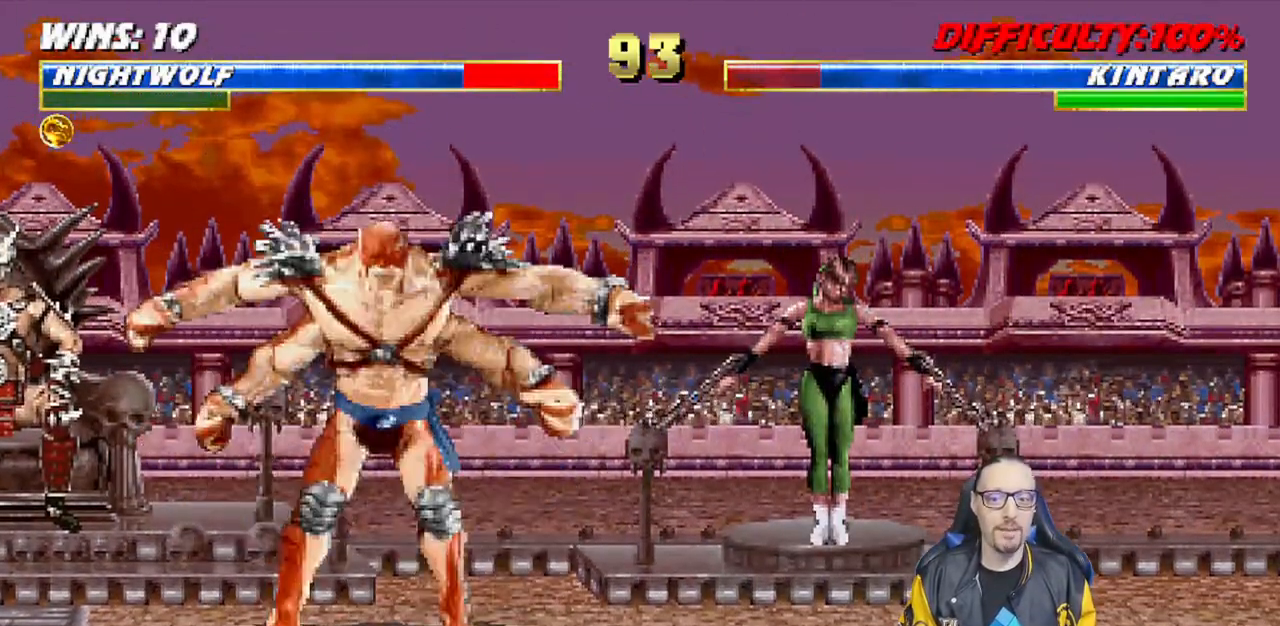
{"dt_ms": 500, "buttons": [], "left_stick": "center", "right_stick": "center", "events": []}
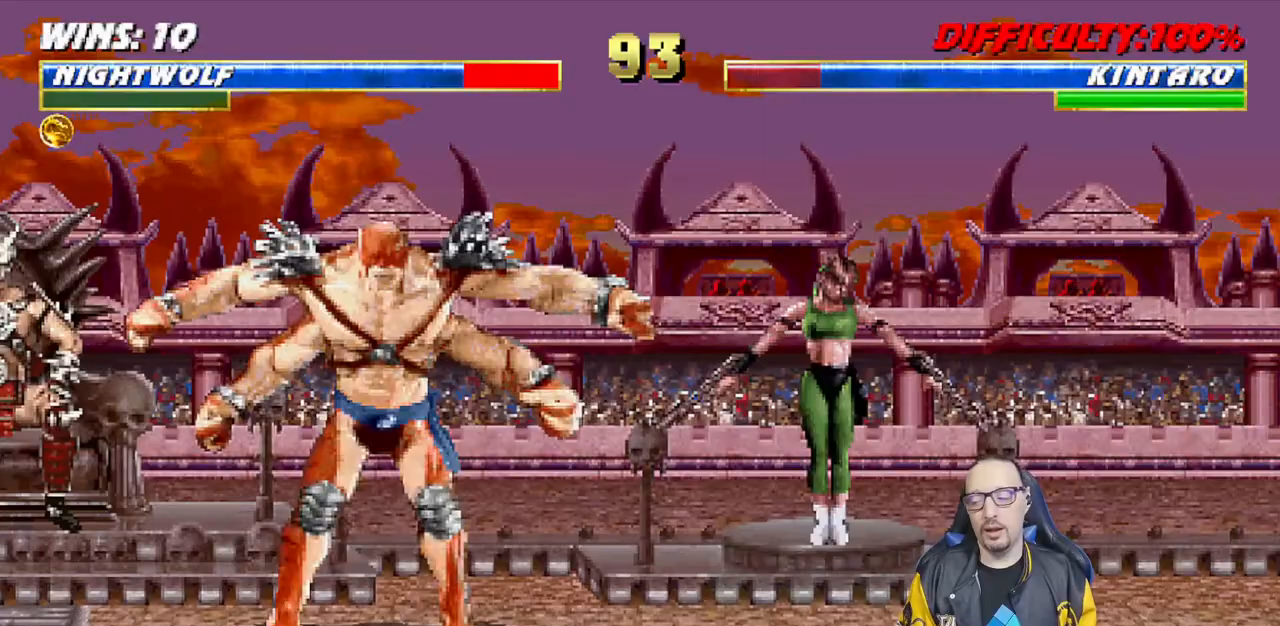
{"dt_ms": 500, "buttons": [], "left_stick": "center", "right_stick": "center", "events": [[150, "right_stick", "down"], [300, "right_stick", "center"]]}
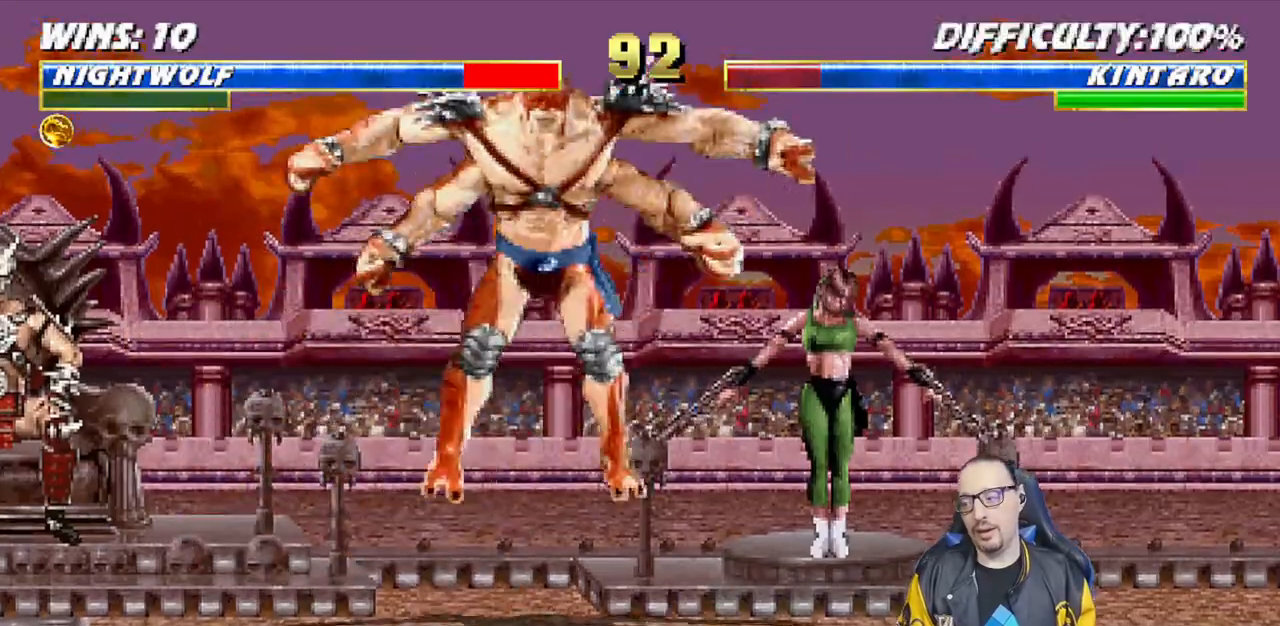
{"dt_ms": 500, "buttons": ["L1", "DPAD_UP", "DPAD_RIGHT"], "left_stick": "center", "right_stick": "center", "events": [[283, "DPAD_RIGHT", "down"], [283, "L1", "down"], [300, "DPAD_UP", "down"]]}
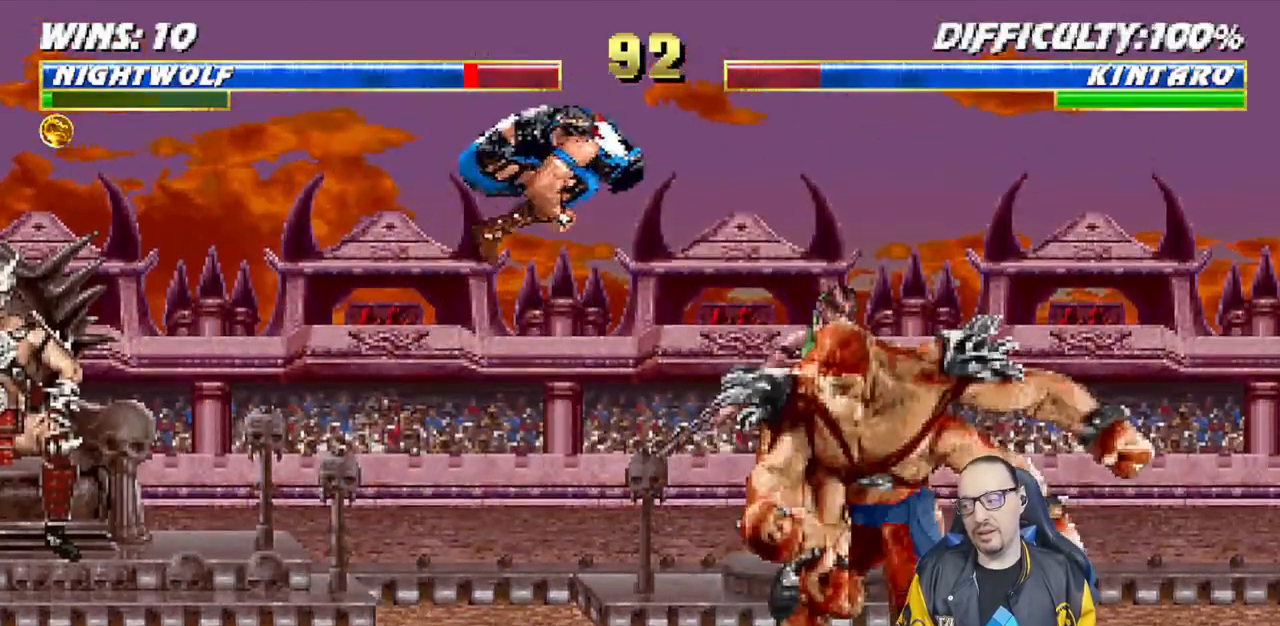
{"dt_ms": 500, "buttons": ["SQUARE"], "left_stick": "center", "right_stick": "center", "events": [[100, "right_stick", "down"], [150, "right_stick", "center"], [167, "DPAD_RIGHT", "up"], [167, "DPAD_UP", "up"], [167, "SQUARE", "down"], [267, "SQUARE", "up"], [367, "SQUARE", "down"], [400, "SQUARE", "up"], [483, "SQUARE", "down"], [500, "L1", "up"]]}
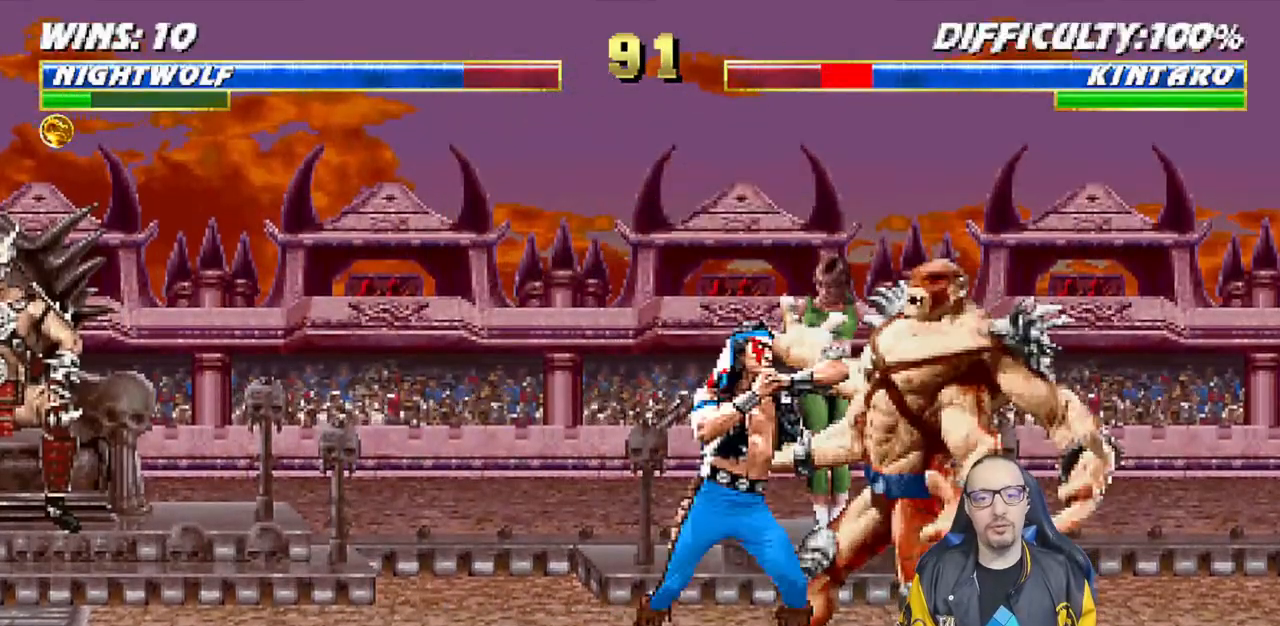
{"dt_ms": 500, "buttons": ["CROSS"], "left_stick": "center", "right_stick": "center", "events": [[17, "DPAD_DOWN", "down"], [50, "CROSS", "down"], [67, "DPAD_RIGHT", "down"], [67, "SQUARE", "up"], [117, "DPAD_DOWN", "up"], [183, "CROSS", "up"], [200, "DPAD_RIGHT", "up"], [233, "CROSS", "down"], [233, "SQUARE", "down"], [283, "DPAD_DOWN", "down"], [300, "CROSS", "up"], [300, "SQUARE", "up"], [317, "DPAD_RIGHT", "down"], [350, "CROSS", "down"], [367, "SQUARE", "down"], [417, "DPAD_DOWN", "up"], [450, "CROSS", "up"], [450, "SQUARE", "up"], [483, "DPAD_RIGHT", "up"], [500, "CROSS", "down"]]}
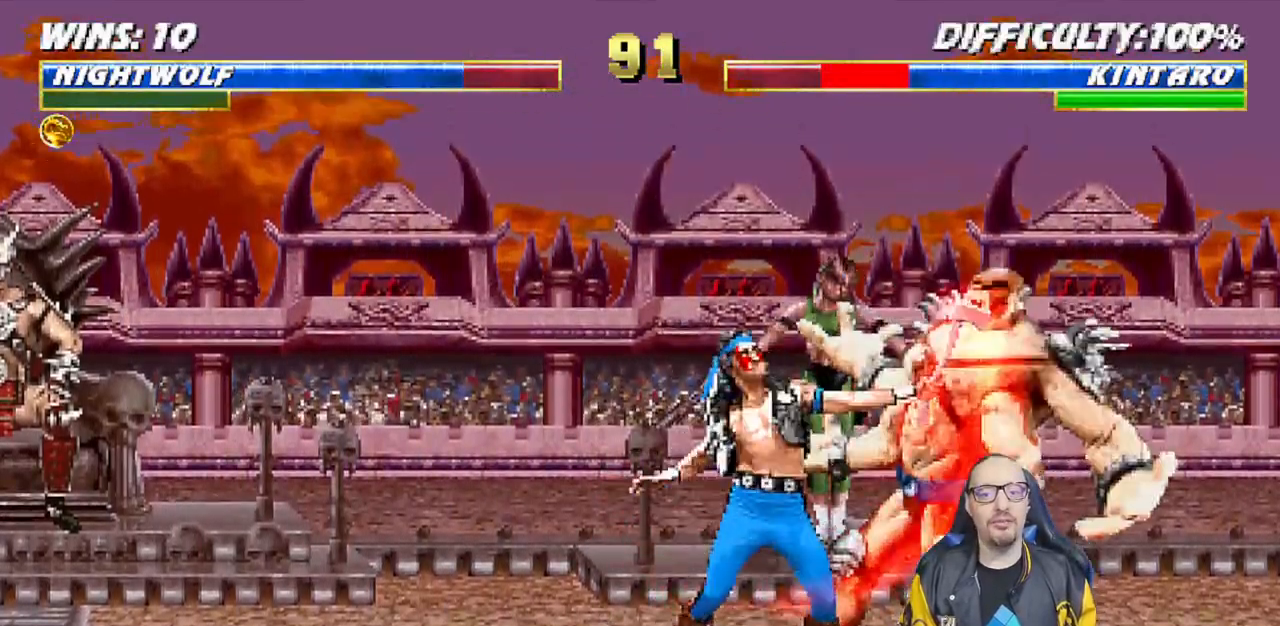
{"dt_ms": 500, "buttons": ["CIRCLE", "DPAD_RIGHT"], "left_stick": "center", "right_stick": "center", "events": [[17, "SQUARE", "down"], [50, "CROSS", "up"], [67, "SQUARE", "up"], [83, "DPAD_RIGHT", "down"], [167, "DPAD_RIGHT", "up"], [250, "DPAD_RIGHT", "down"], [317, "DPAD_RIGHT", "up"], [383, "DPAD_RIGHT", "down"], [433, "CIRCLE", "down"]]}
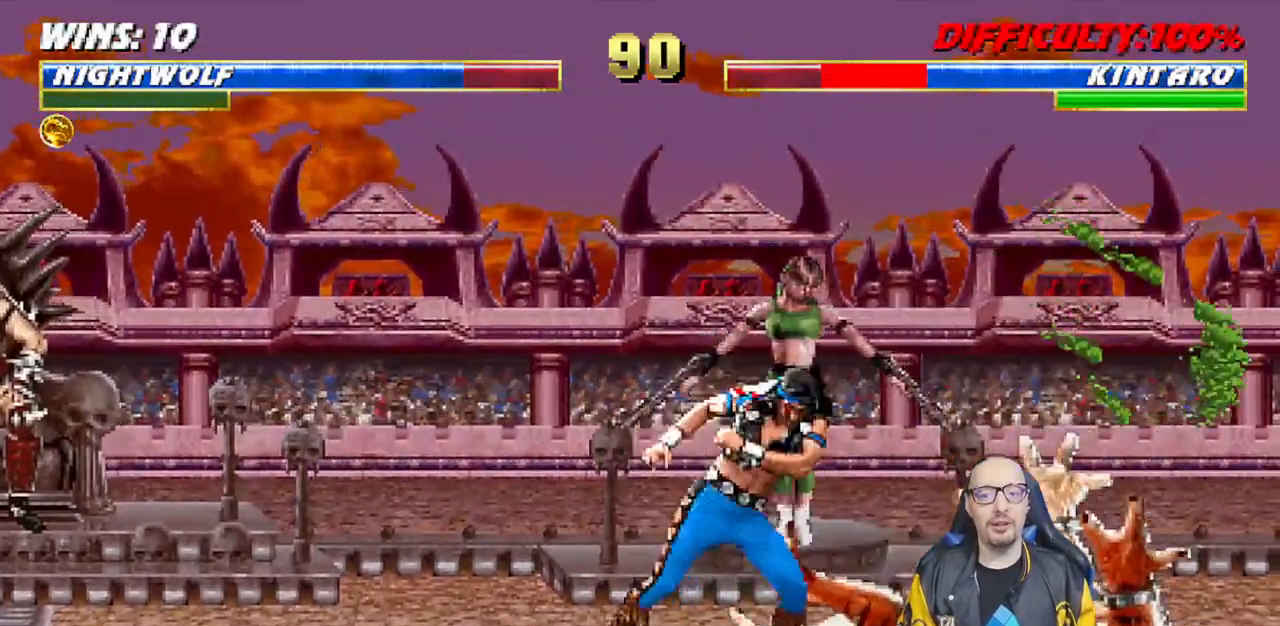
{"dt_ms": 500, "buttons": ["SQUARE", "L1", "DPAD_UP", "DPAD_RIGHT"], "left_stick": "center", "right_stick": "center", "events": [[50, "CIRCLE", "up"], [83, "CIRCLE", "down"], [150, "DPAD_RIGHT", "up"], [267, "CIRCLE", "up"], [333, "DPAD_RIGHT", "down"], [333, "L1", "down"], [350, "DPAD_UP", "down"], [450, "SQUARE", "down"]]}
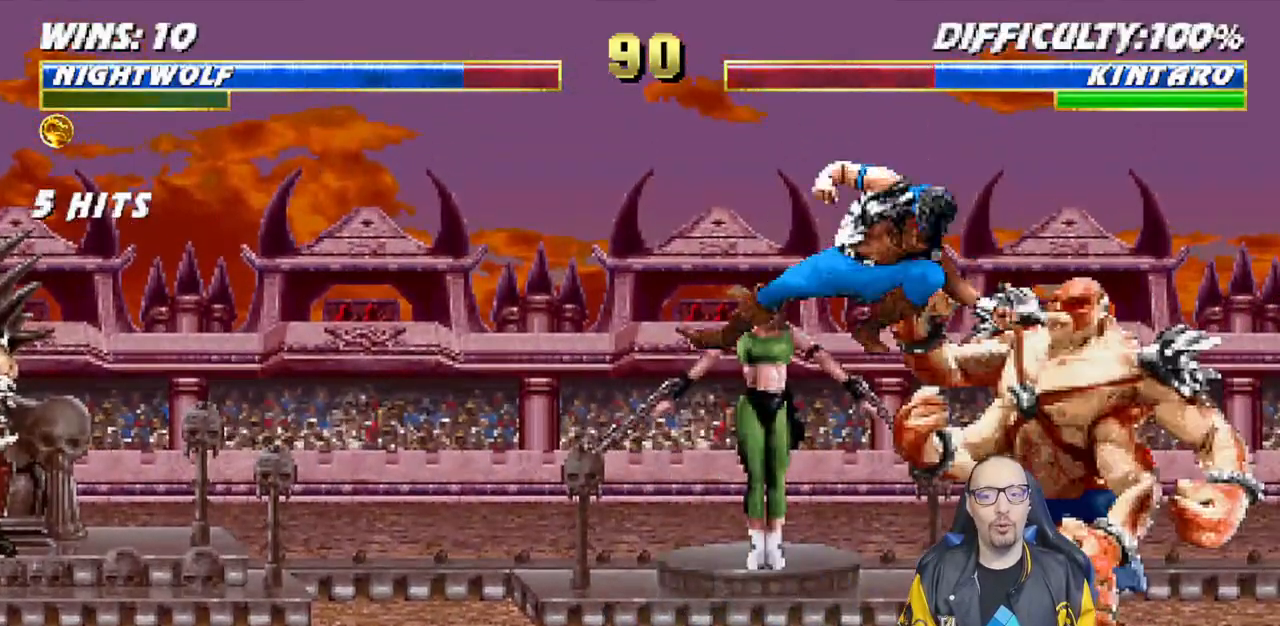
{"dt_ms": 500, "buttons": [], "left_stick": "center", "right_stick": "center", "events": [[50, "DPAD_RIGHT", "up"], [50, "DPAD_UP", "up"], [50, "SQUARE", "up"], [117, "SQUARE", "down"], [183, "SQUARE", "up"], [200, "L1", "up"], [217, "DPAD_DOWN", "down"], [267, "DPAD_RIGHT", "down"], [267, "SQUARE", "down"], [300, "DPAD_DOWN", "up"], [300, "left_stick", "down"], [350, "CROSS", "down"], [383, "DPAD_RIGHT", "up"], [400, "SQUARE", "up"], [467, "left_stick", "center"], [500, "CROSS", "up"]]}
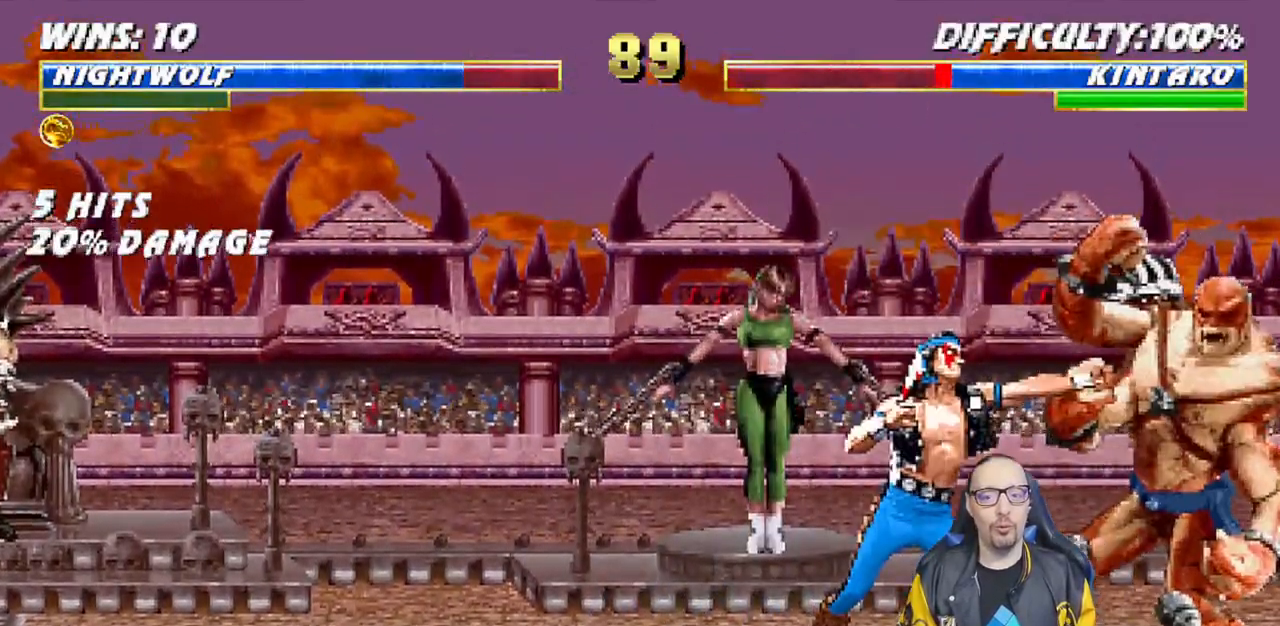
{"dt_ms": 500, "buttons": [], "left_stick": "center", "right_stick": "center", "events": [[17, "DPAD_DOWN", "down"], [33, "DPAD_RIGHT", "down"], [50, "DPAD_DOWN", "up"], [50, "SQUARE", "down"], [67, "CROSS", "down"], [133, "DPAD_RIGHT", "up"], [167, "CROSS", "up"], [217, "SQUARE", "up"]]}
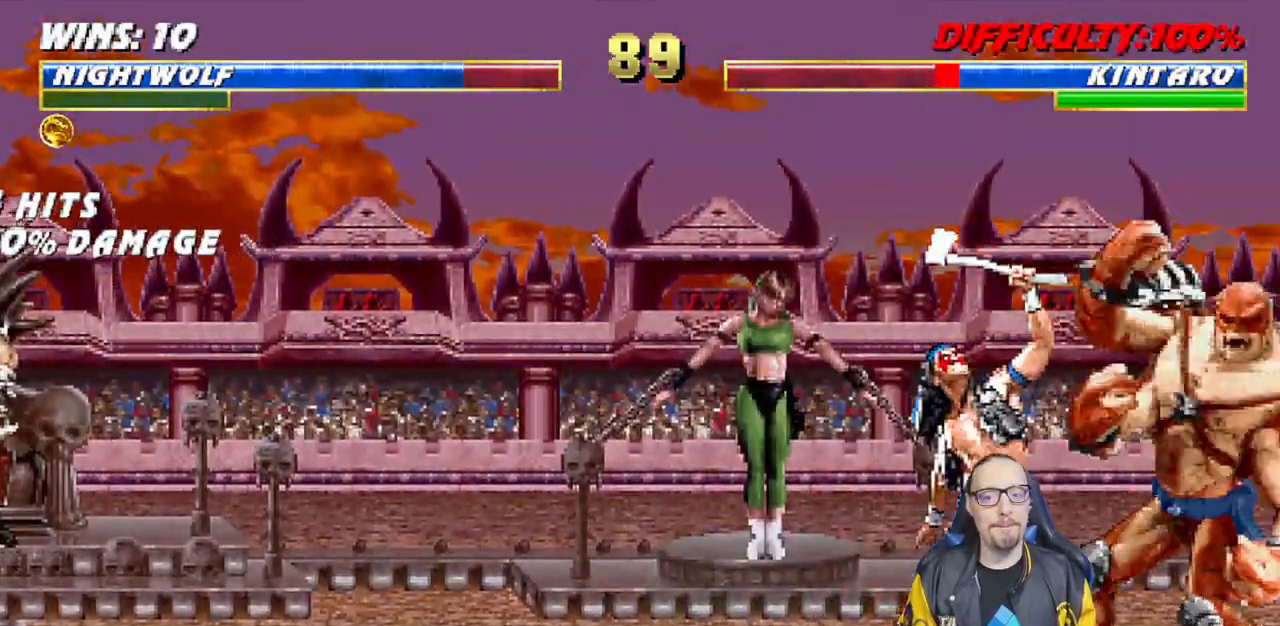
{"dt_ms": 500, "buttons": ["CIRCLE"], "left_stick": "center", "right_stick": "center", "events": [[17, "DPAD_RIGHT", "down"], [100, "DPAD_RIGHT", "up"], [183, "DPAD_RIGHT", "down"], [217, "CIRCLE", "down"], [317, "CIRCLE", "up"], [367, "CIRCLE", "down"], [467, "DPAD_RIGHT", "up"]]}
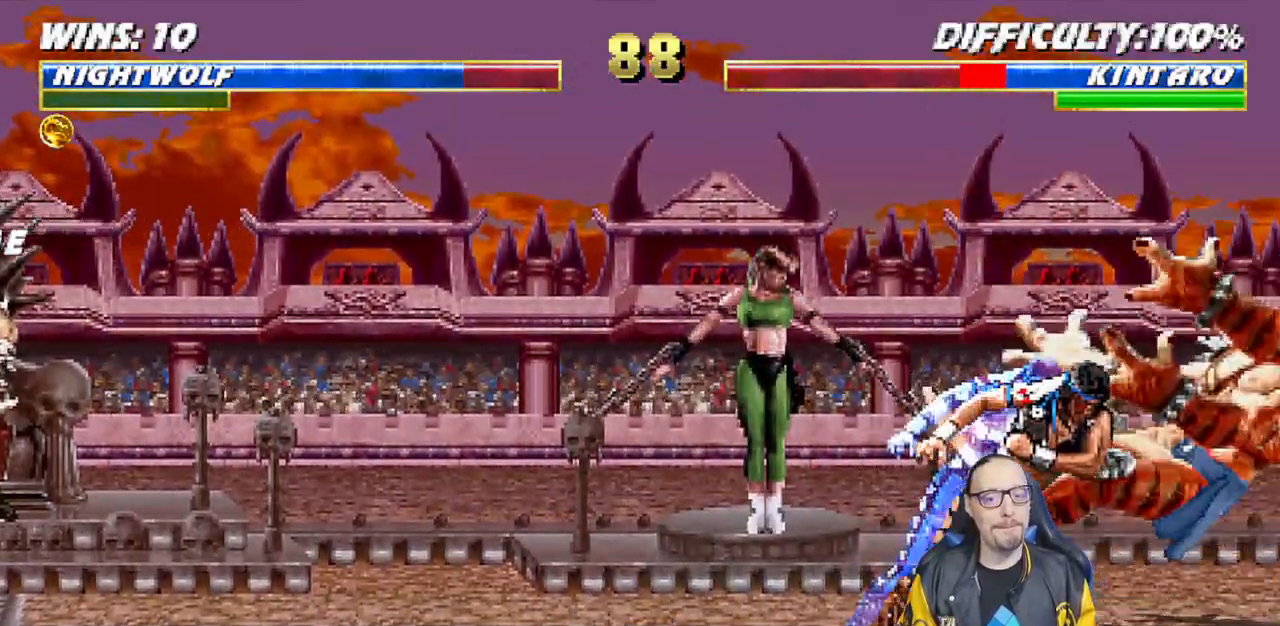
{"dt_ms": 1000, "buttons": [], "left_stick": "center", "right_stick": "center"}
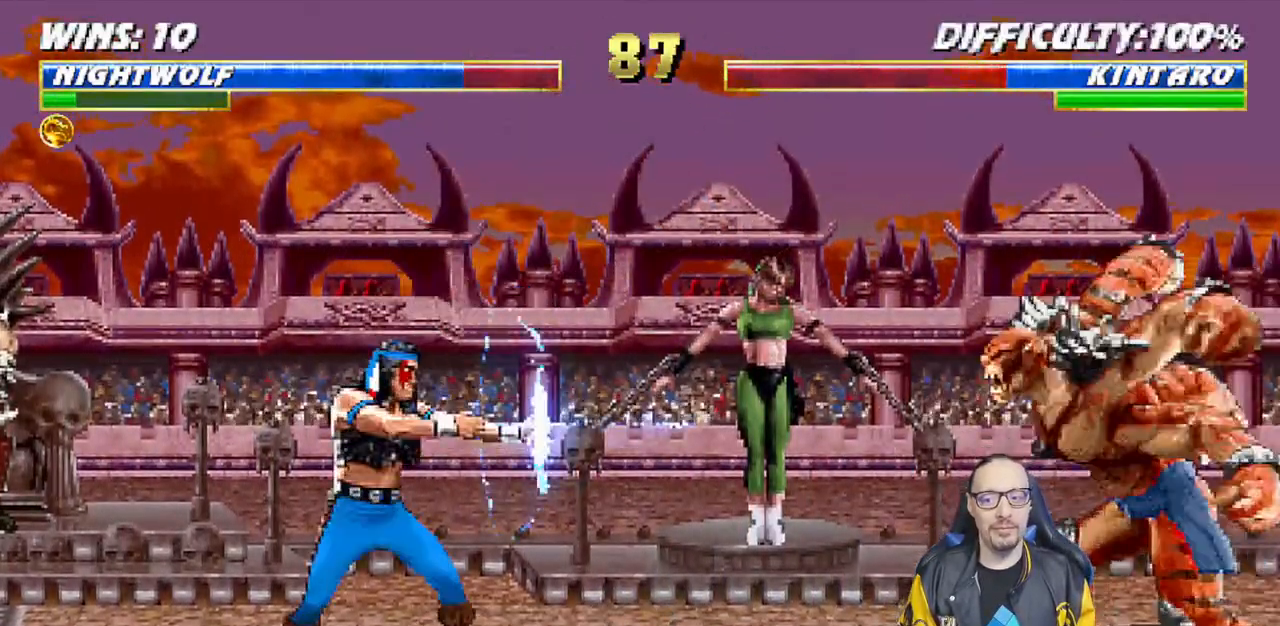
{"dt_ms": 500, "buttons": [], "left_stick": "center", "right_stick": "center", "events": [[17, "R1", "down"], [150, "R1", "up"]]}
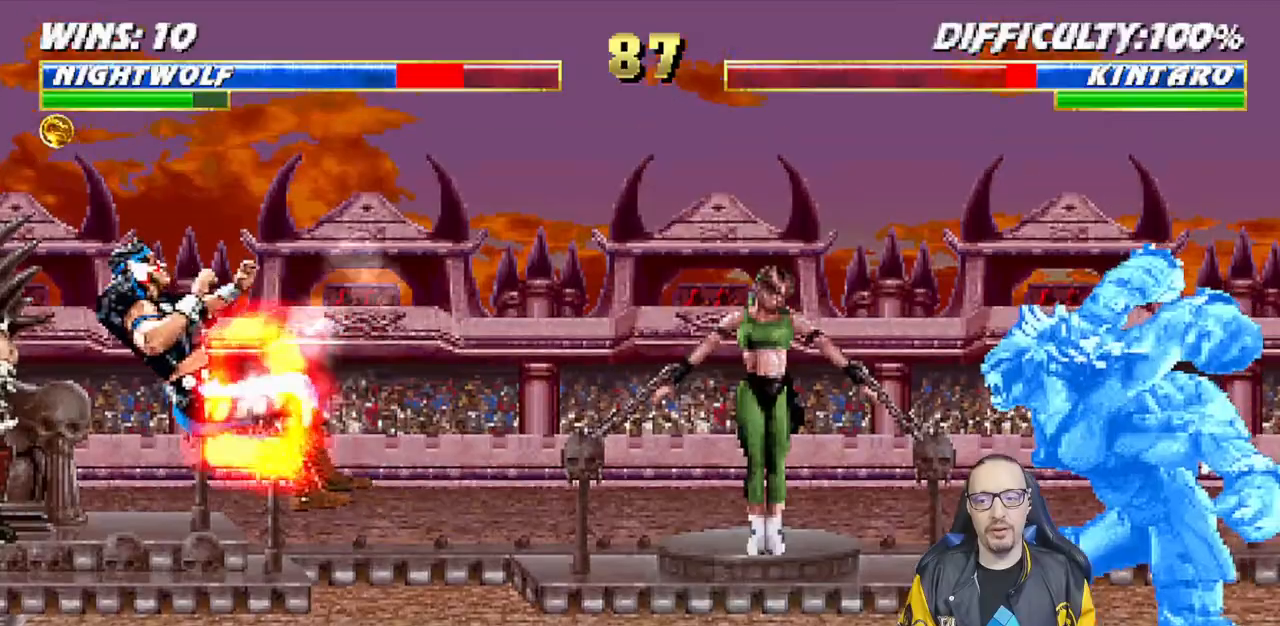
{"dt_ms": 500, "buttons": [], "left_stick": "center", "right_stick": "center", "events": []}